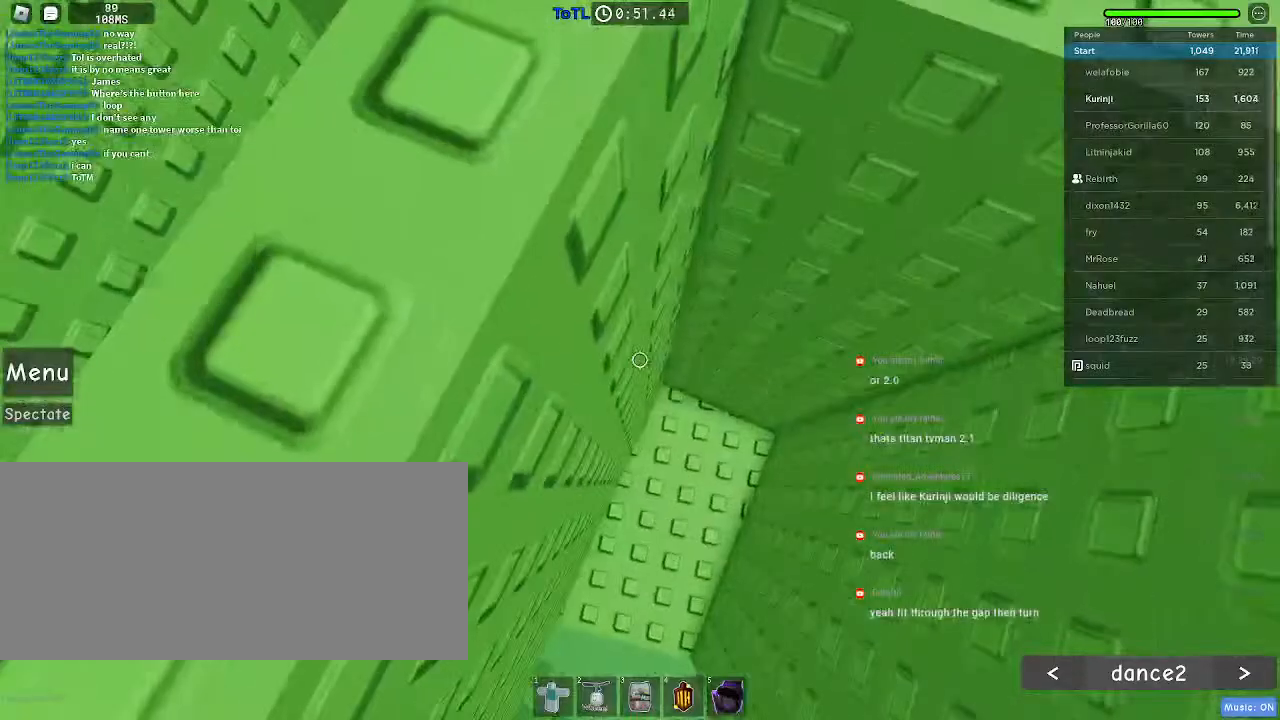
Gameplay with keyboard and mouse; each line is a JSON object with the keys and mouse buttons held at the frame after it. "events" lists presses ("down") and releases ("up") of "a", "ctrl", "d", "e", "f", "q", "r", "s", "shift", "space", "tab", "w", "mouse_left", "mouse_wheel", "mouse_right", "mouse_mb4" and "mouse_mb5" between this image and that frame as [ms after this image, input, new state], when the widget could be followed in between. "mouse_left", "mouse_wheel", "mouse_right", "mouse_mb4", "mouse_mb5" = the "left", "wheel", "right", "mb4", "mb5" buttons of the "mouse" list. No other keys are recorded. "wheel" means that the mouse wheel is clicked or scrolled. Mouse movement is not recorded.
{"keys": [], "mouse": [], "events": [[100, "w", "up"], [217, "w", "down"], [300, "w", "up"], [417, "w", "down"], [483, "w", "up"]]}
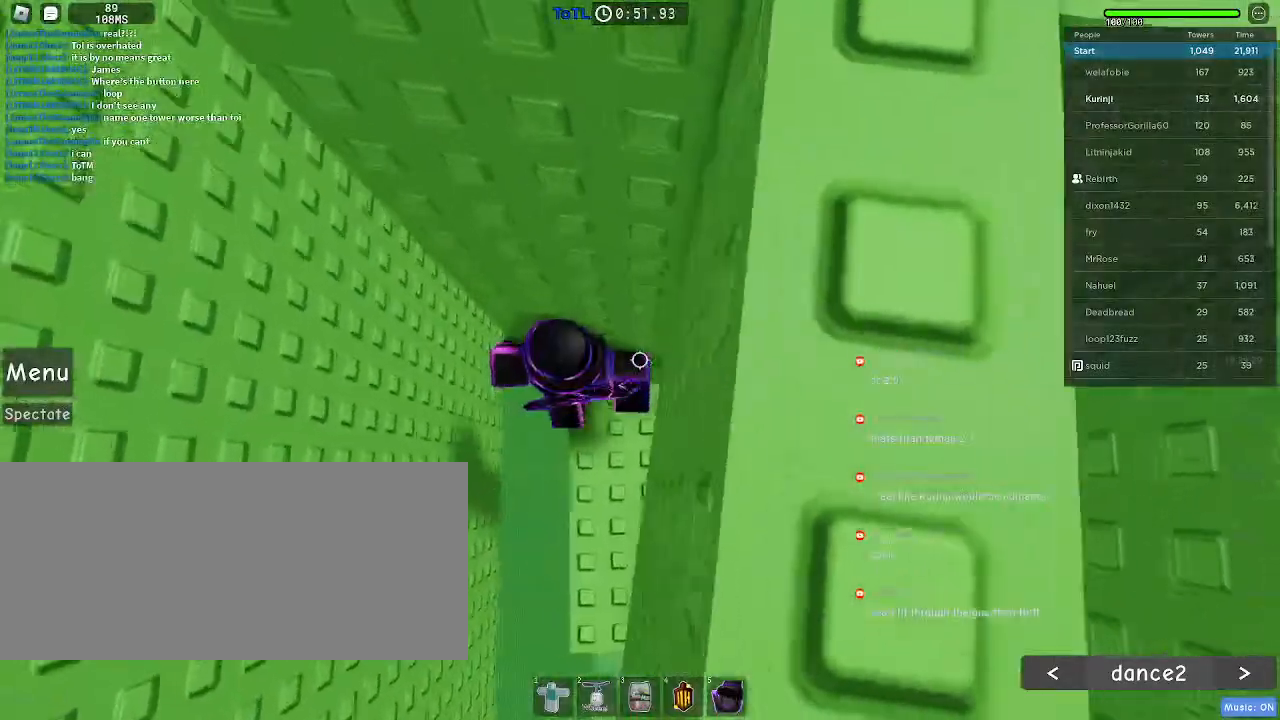
{"keys": [], "mouse": []}
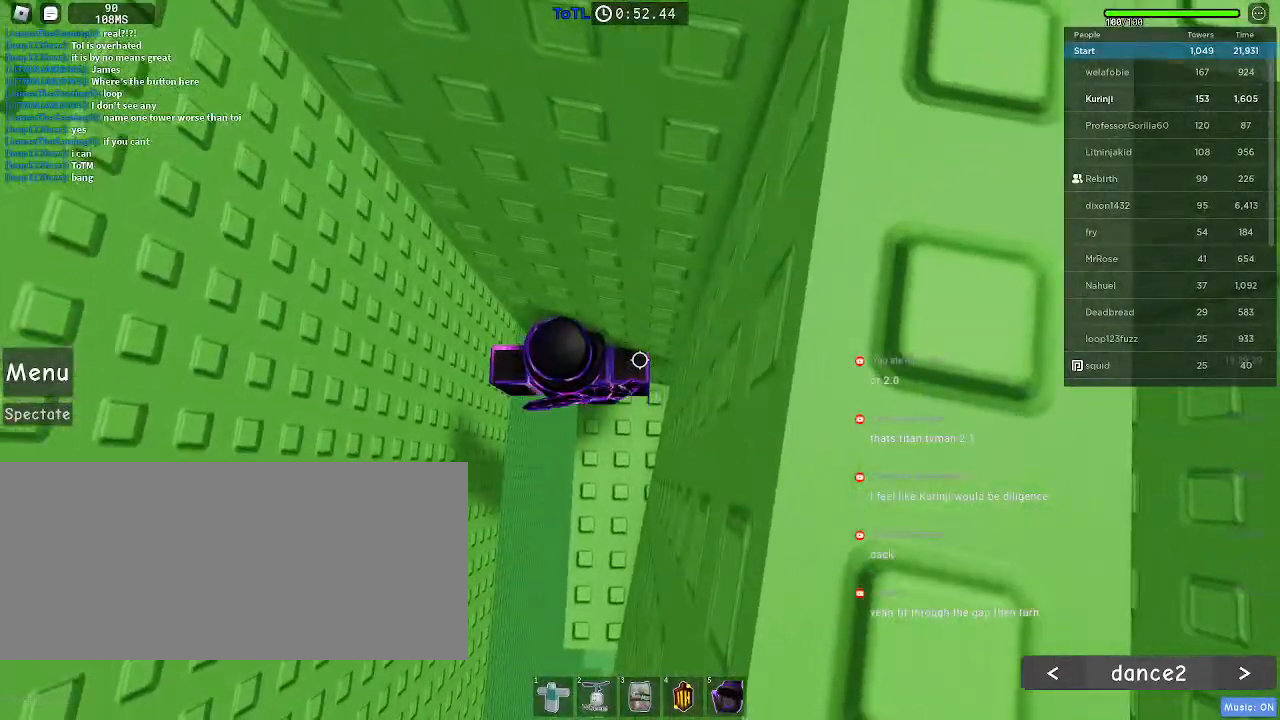
{"keys": [], "mouse": [], "events": [[50, "w", "down"], [117, "w", "up"], [450, "w", "down"], [500, "w", "up"]]}
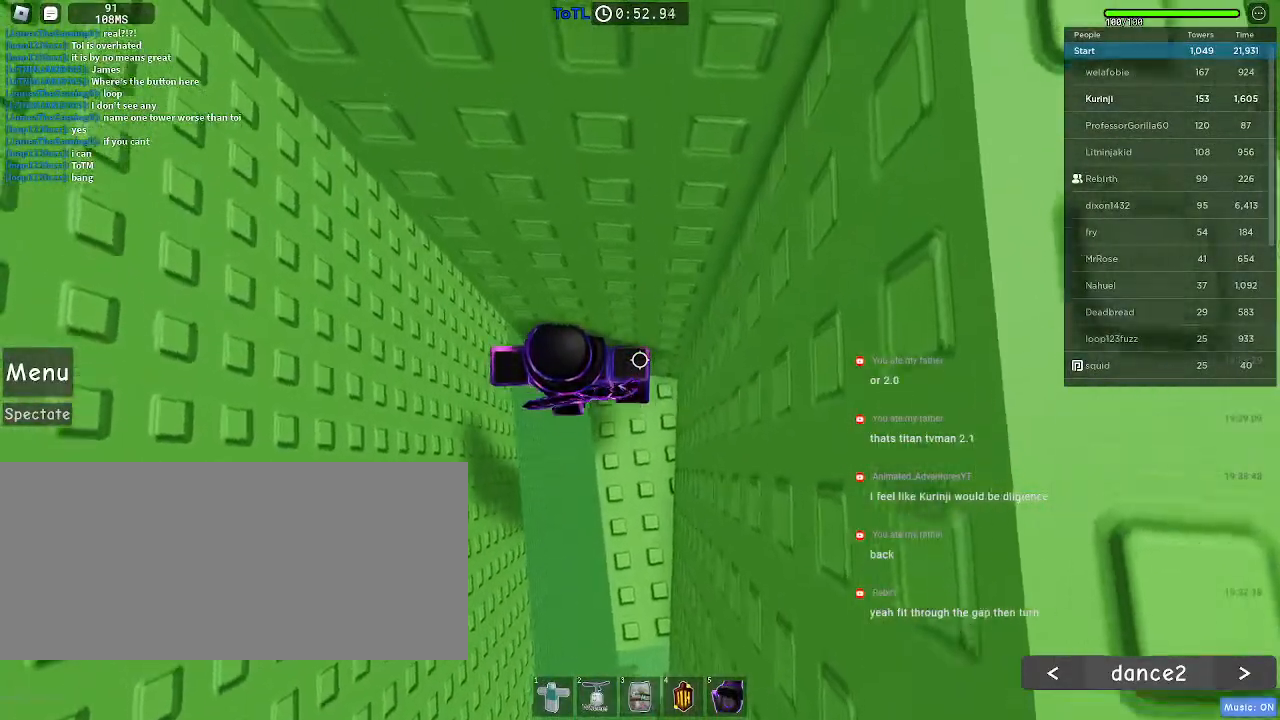
{"keys": [], "mouse": [], "events": []}
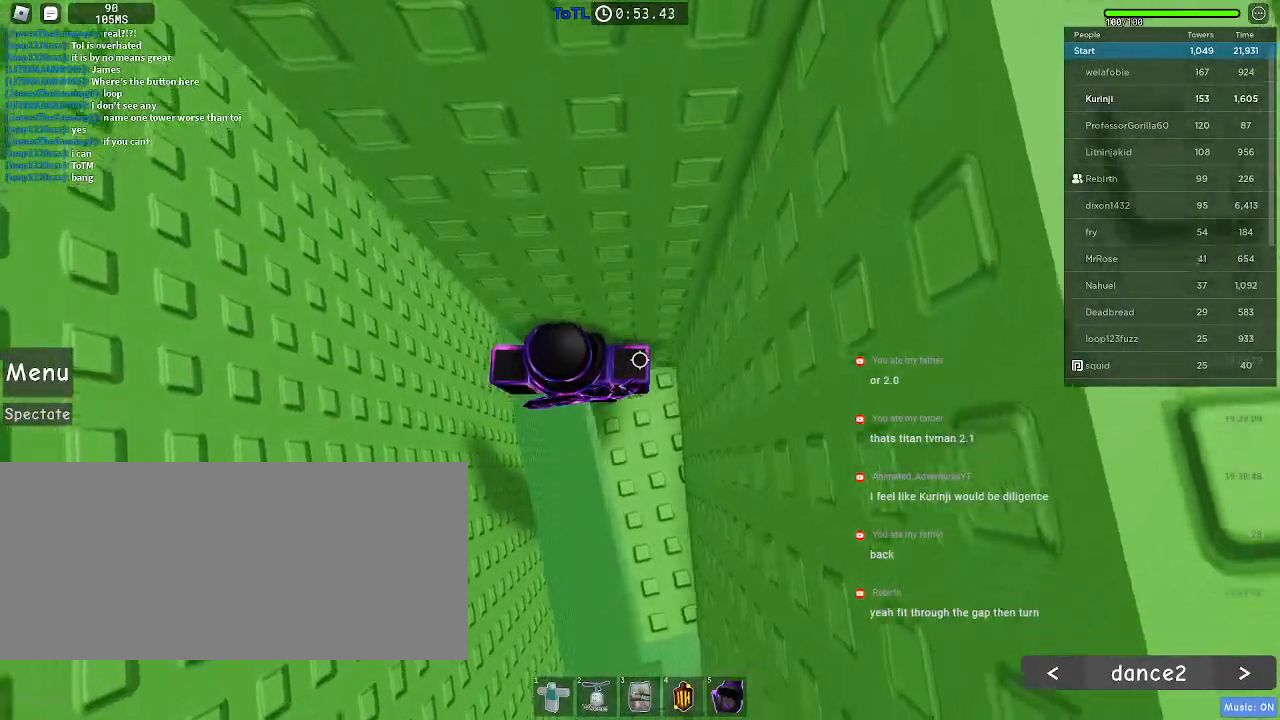
{"keys": ["a", "space"], "mouse": []}
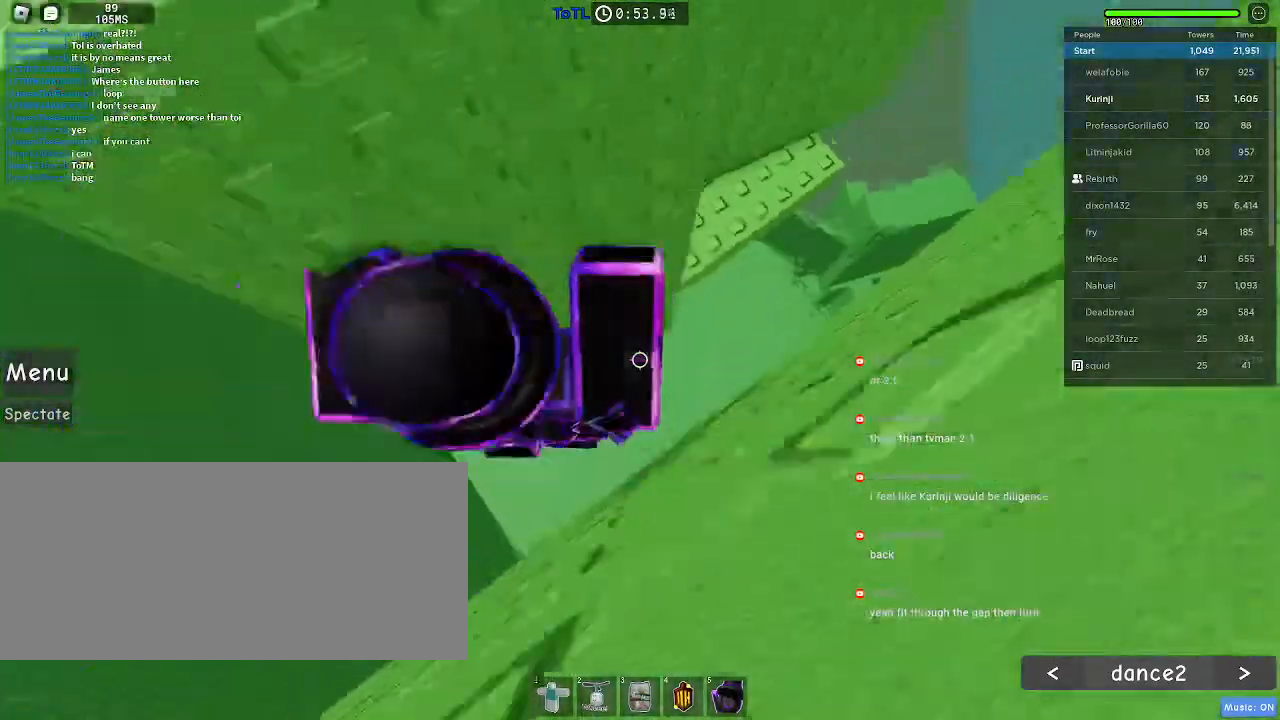
{"keys": ["a", "space"], "mouse": [], "events": []}
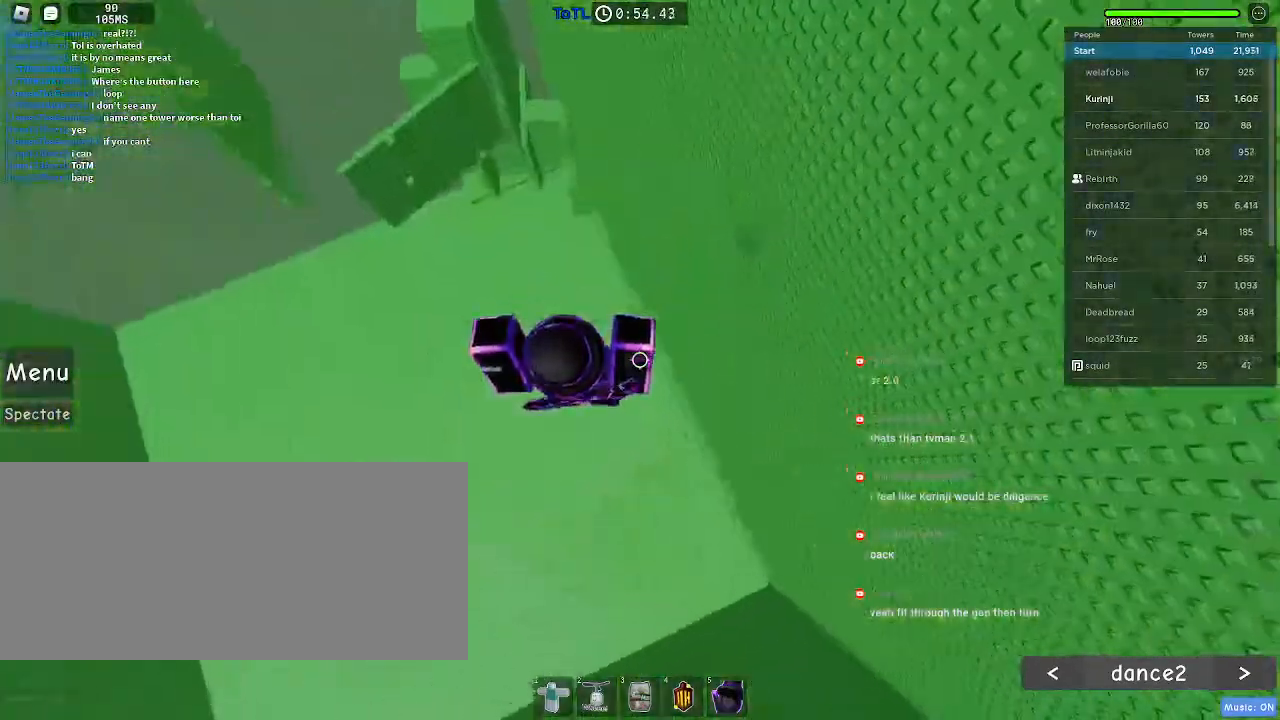
{"keys": ["r"], "mouse": [], "events": [[33, "space", "up"], [50, "a", "up"], [300, "r", "down"]]}
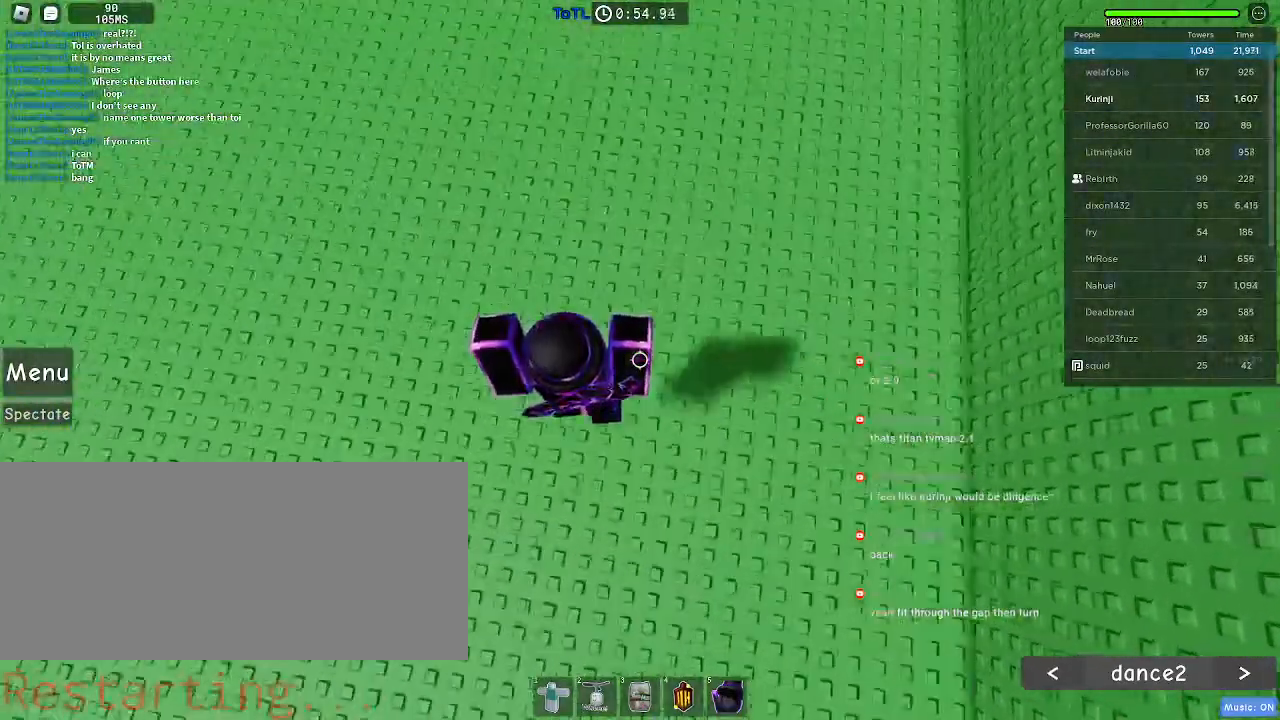
{"keys": ["r"], "mouse": [], "events": [[200, "mouse_wheel", "down"], [317, "mouse_wheel", "up"]]}
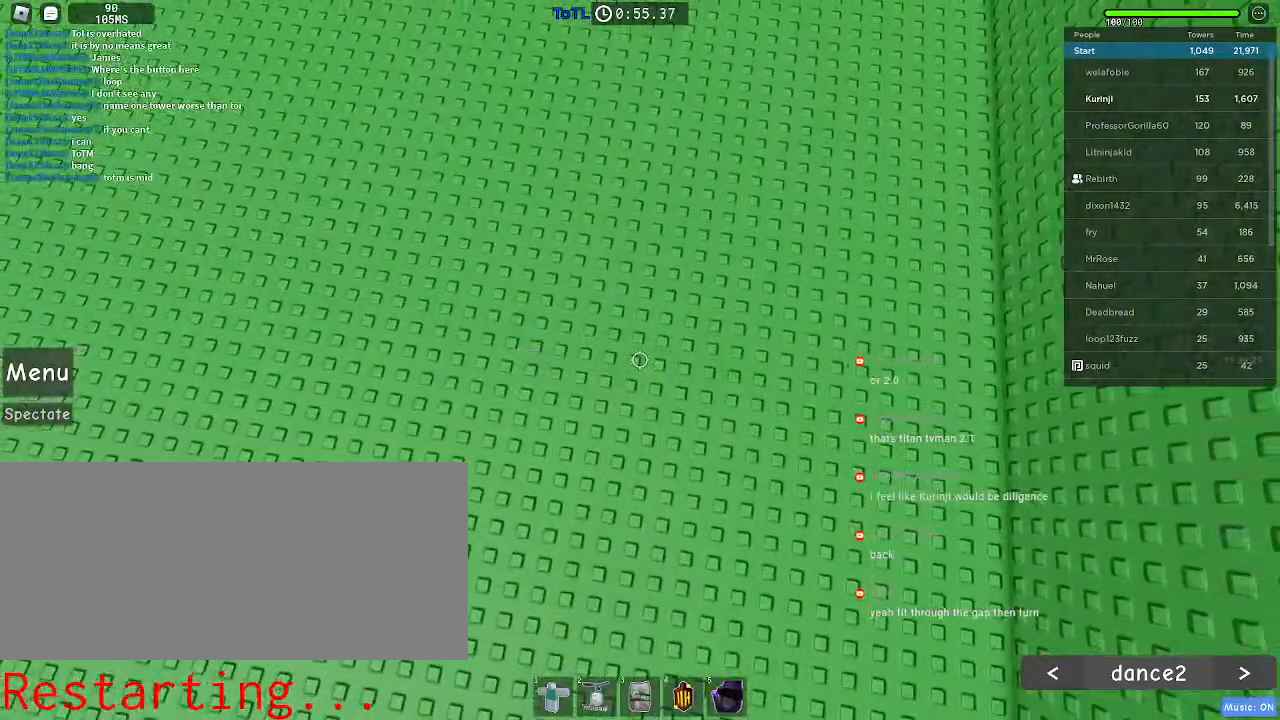
{"keys": [], "mouse": [], "events": [[483, "r", "up"]]}
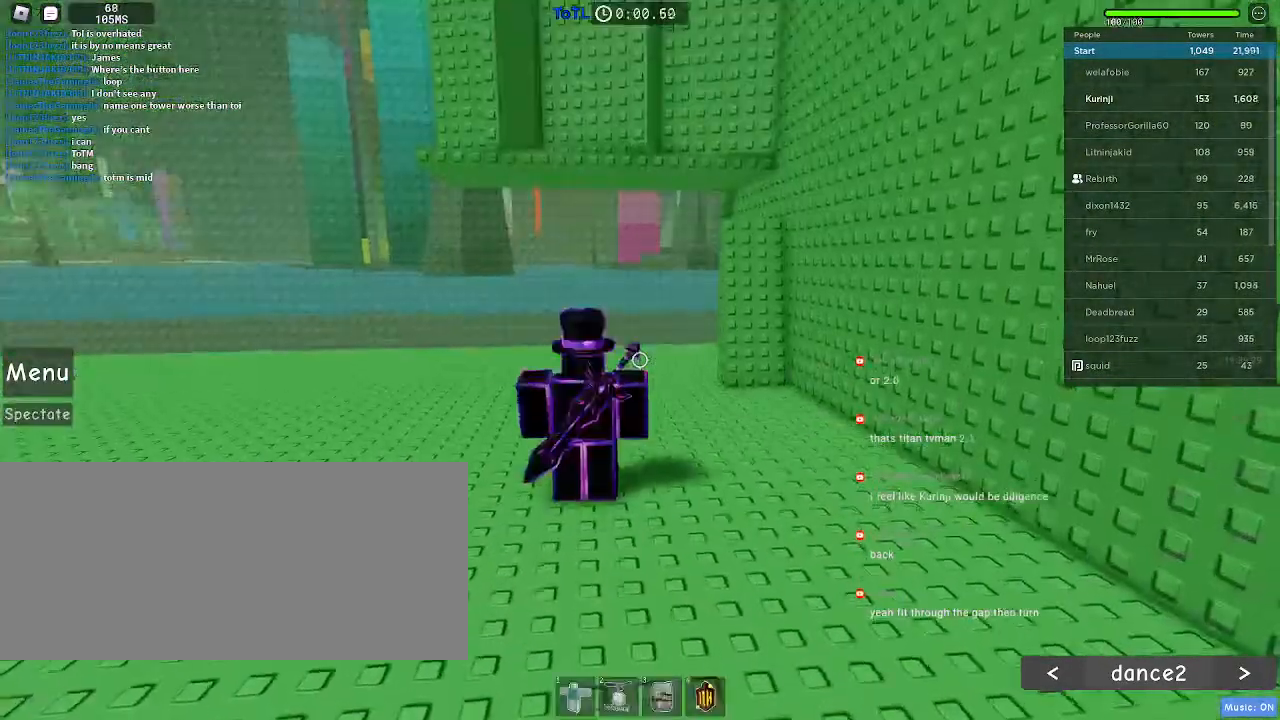
{"keys": [], "mouse": [], "events": []}
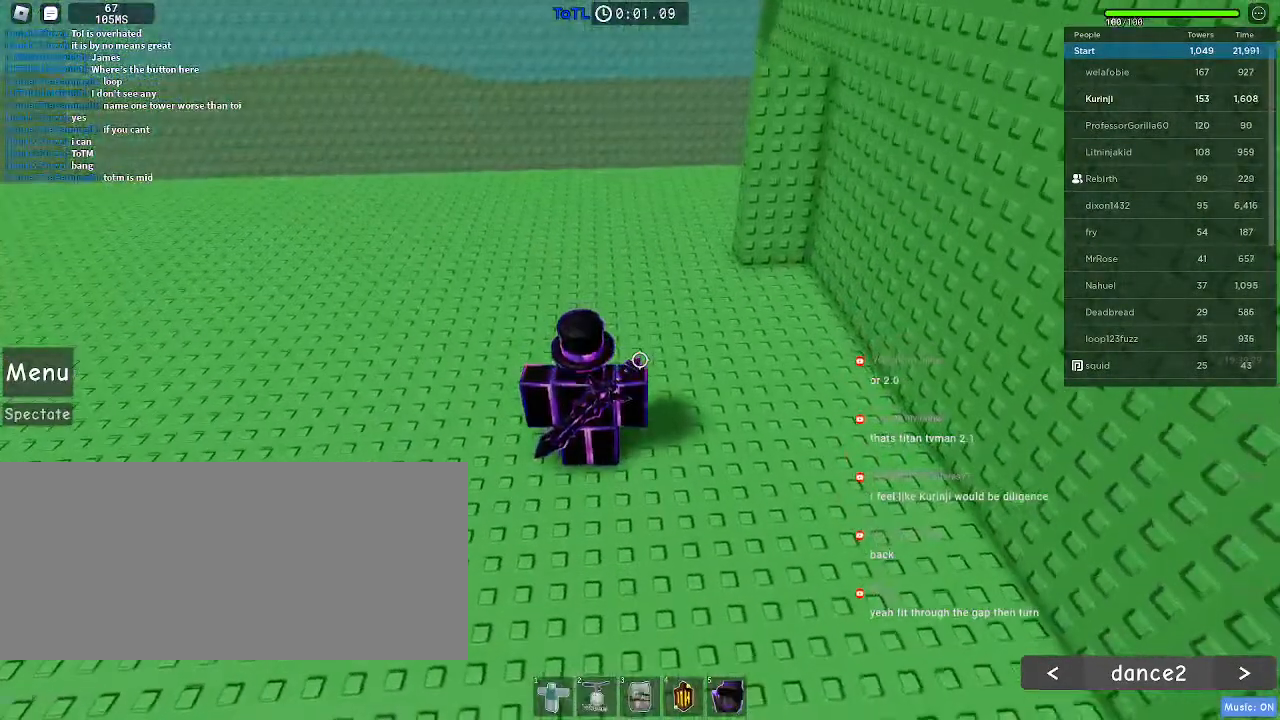
{"keys": [], "mouse": [], "events": []}
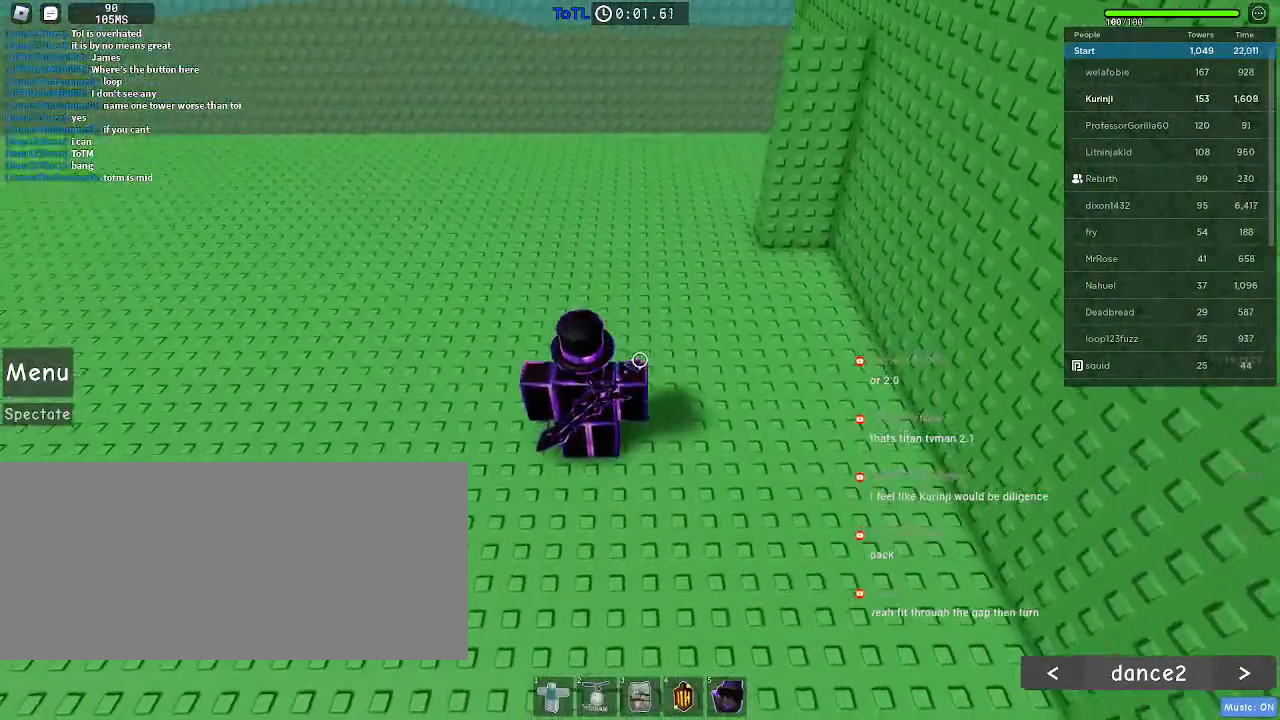
{"keys": [], "mouse": [], "events": []}
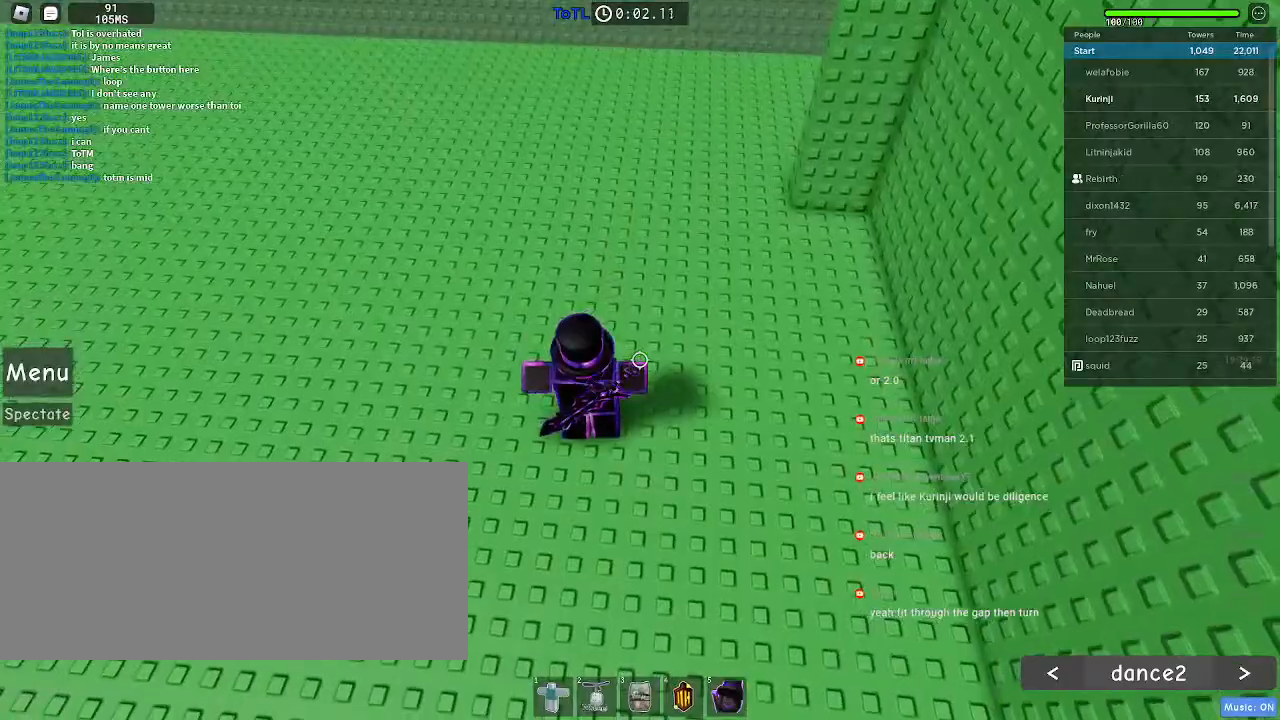
{"keys": [], "mouse": []}
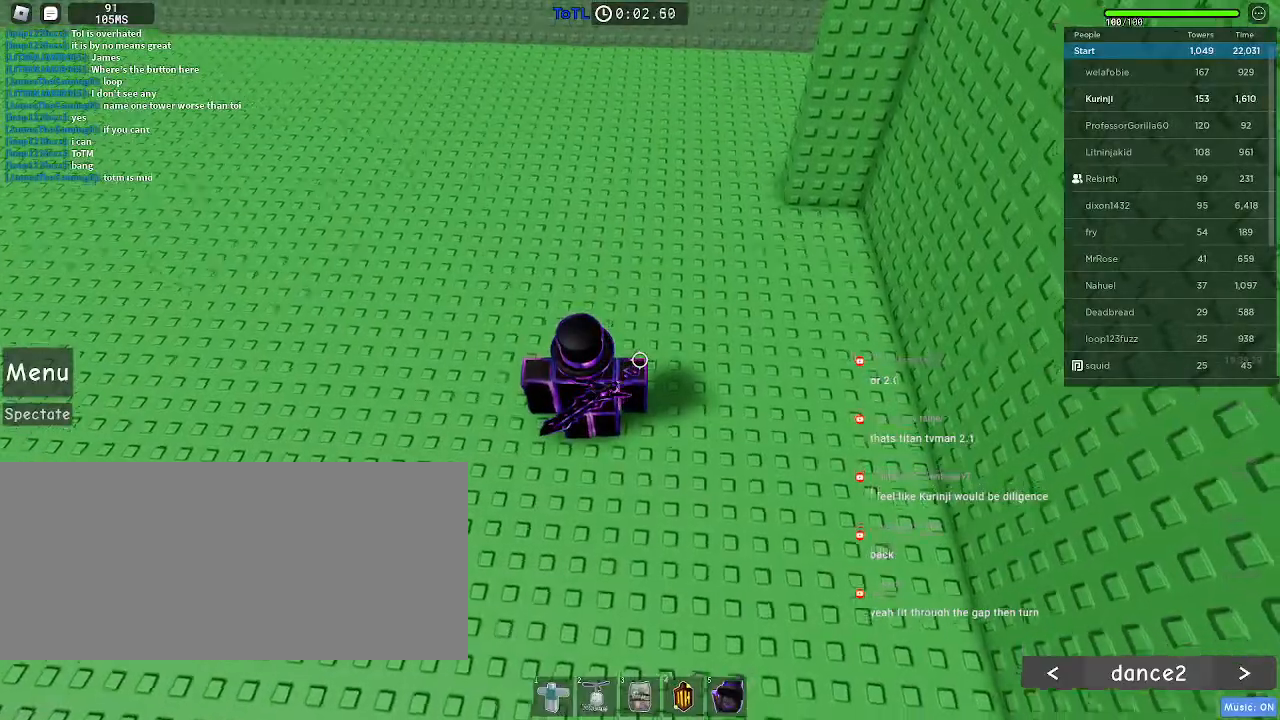
{"keys": ["w"], "mouse": [], "events": [[183, "w", "down"], [217, "d", "down"], [350, "d", "up"]]}
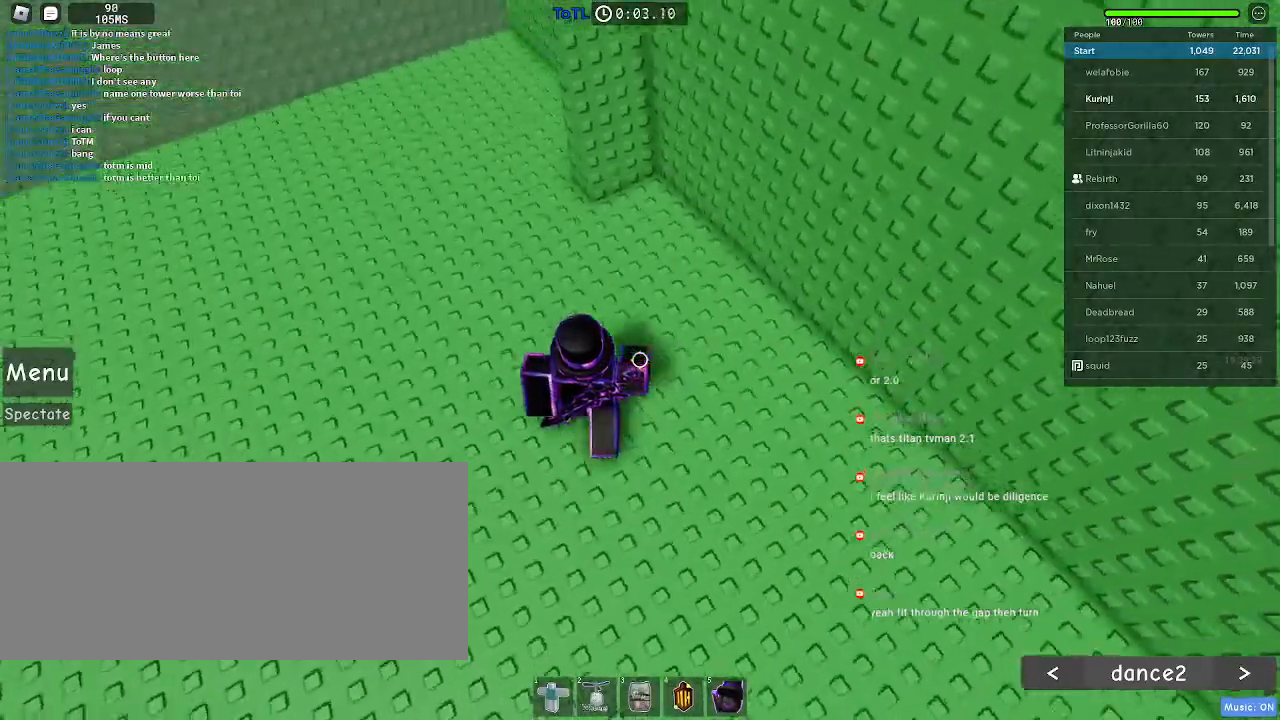
{"keys": ["space", "w"], "mouse": [], "events": [[467, "space", "down"]]}
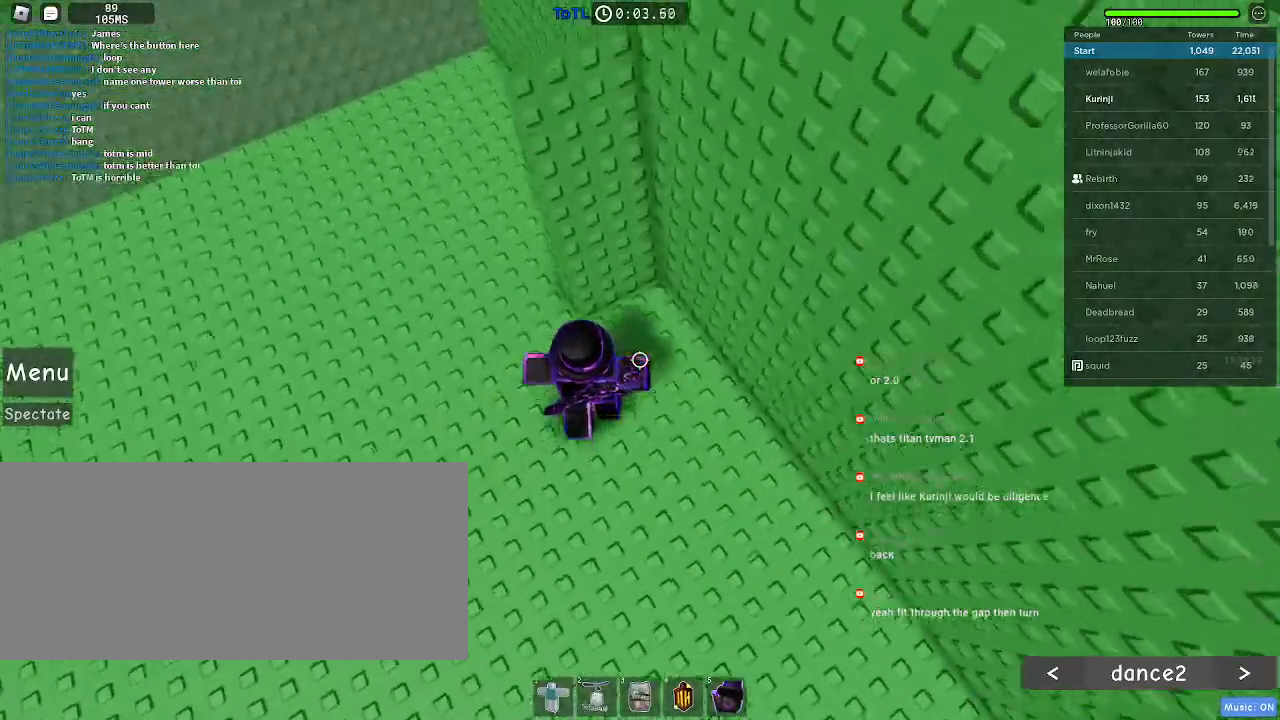
{"keys": ["w"], "mouse": [], "events": [[383, "space", "up"]]}
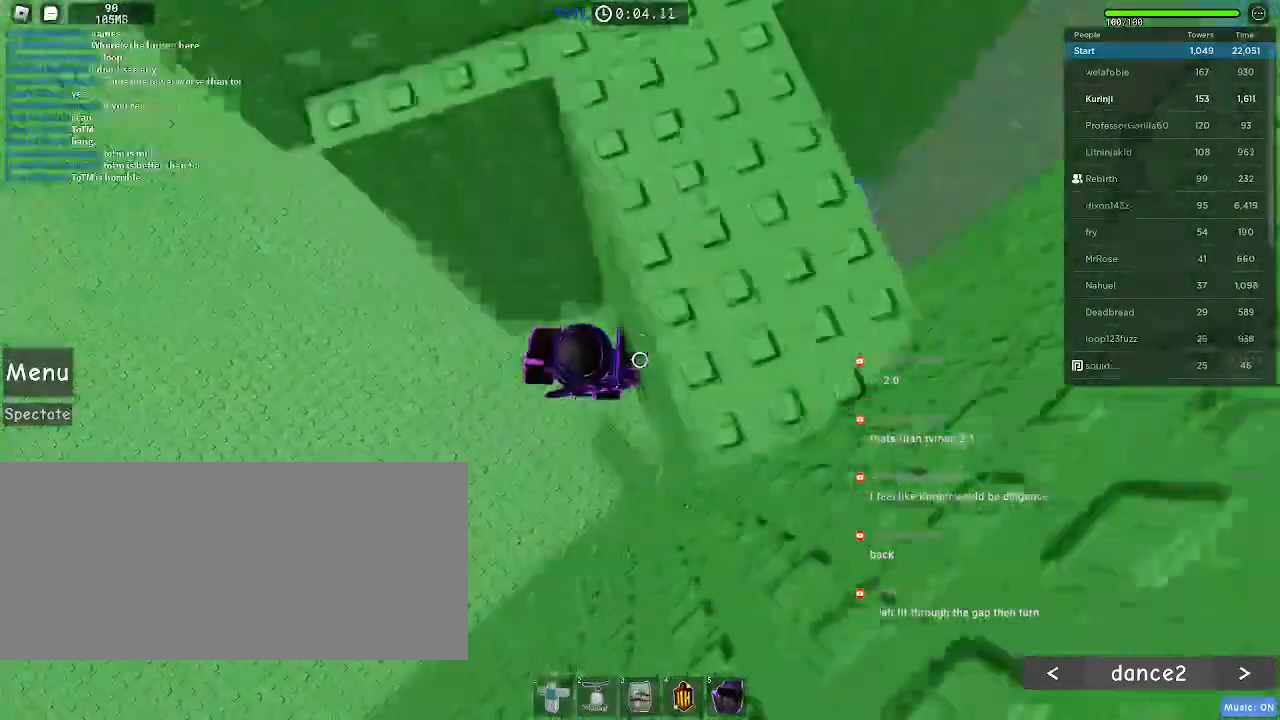
{"keys": ["a"], "mouse": [], "events": [[267, "w", "up"], [367, "a", "down"]]}
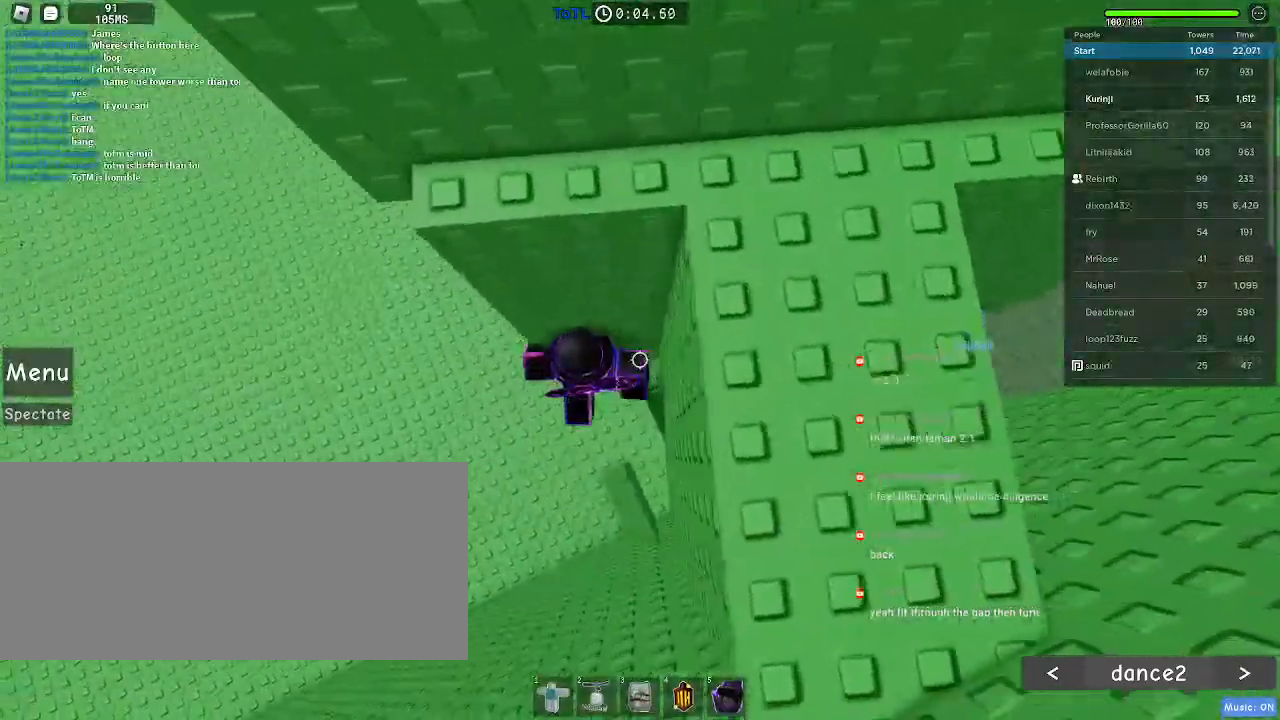
{"keys": ["a"], "mouse": ["wheel"], "events": [[33, "space", "down"], [100, "space", "up"], [350, "mouse_wheel", "down"]]}
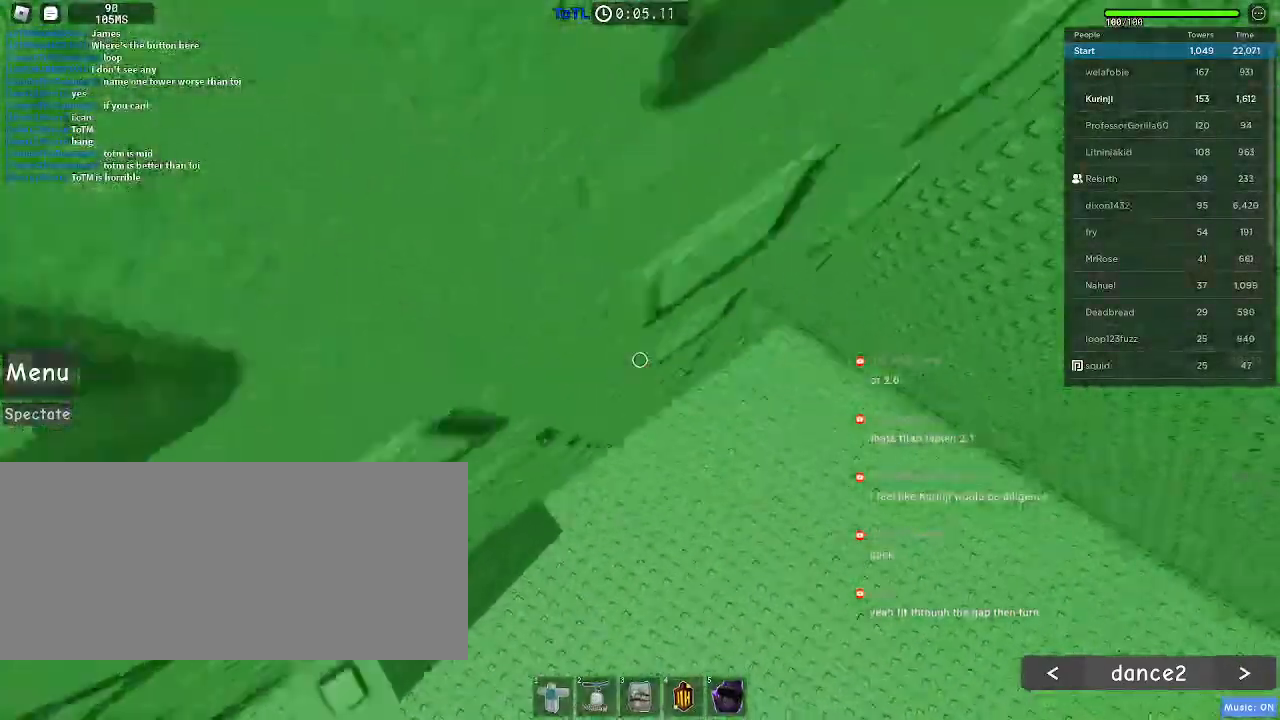
{"keys": ["a"], "mouse": [], "events": [[17, "mouse_wheel", "up"], [417, "space", "down"], [500, "space", "up"]]}
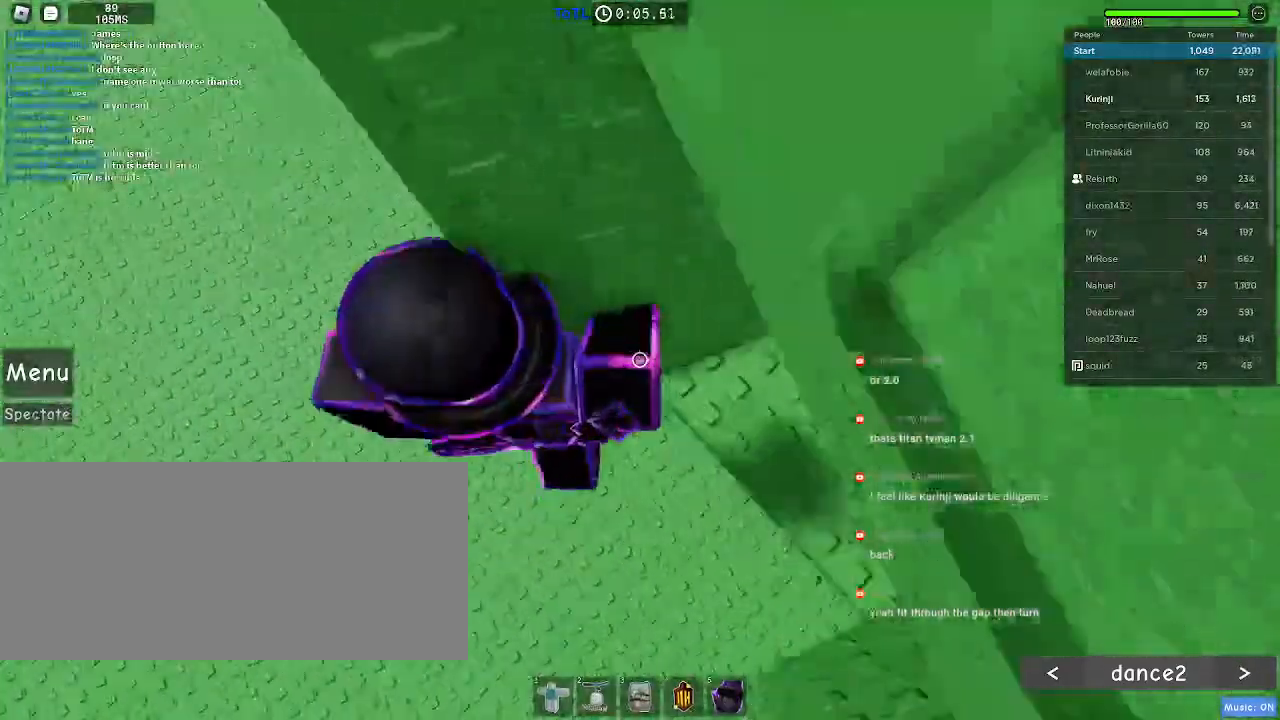
{"keys": ["a"], "mouse": [], "events": []}
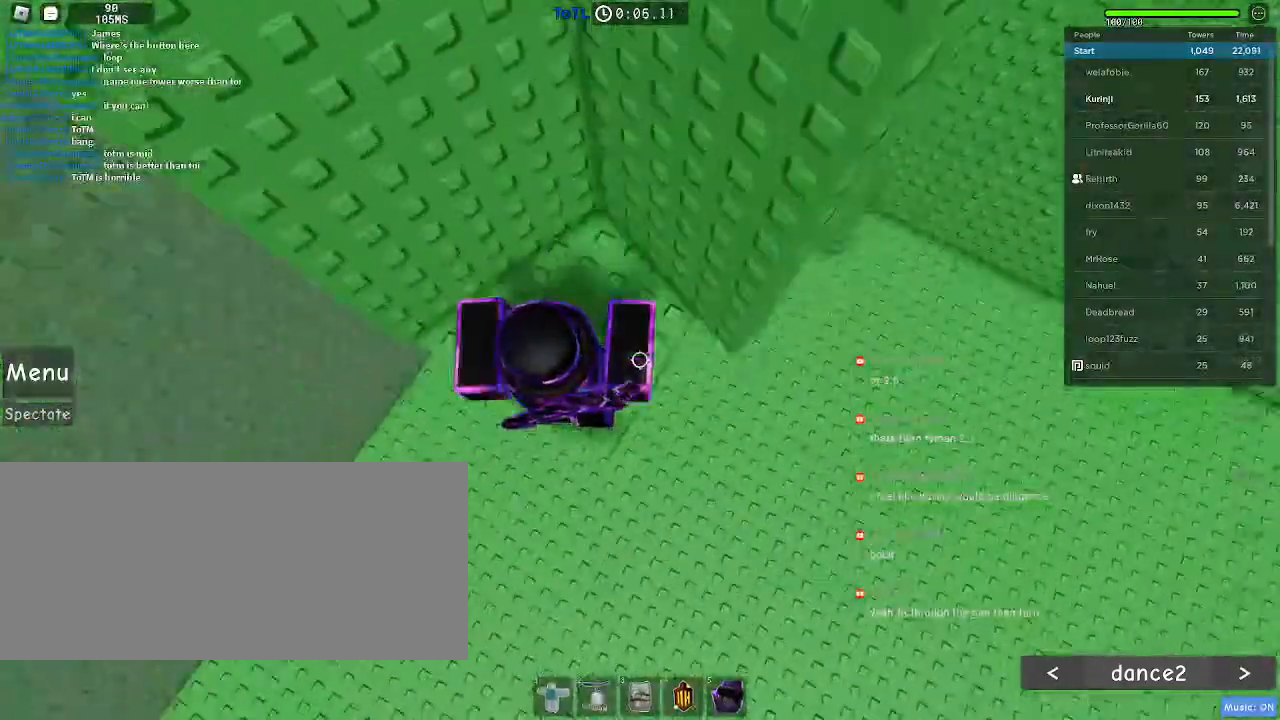
{"keys": ["w"], "mouse": [], "events": [[33, "space", "down"], [150, "space", "up"], [367, "w", "down"], [500, "a", "up"]]}
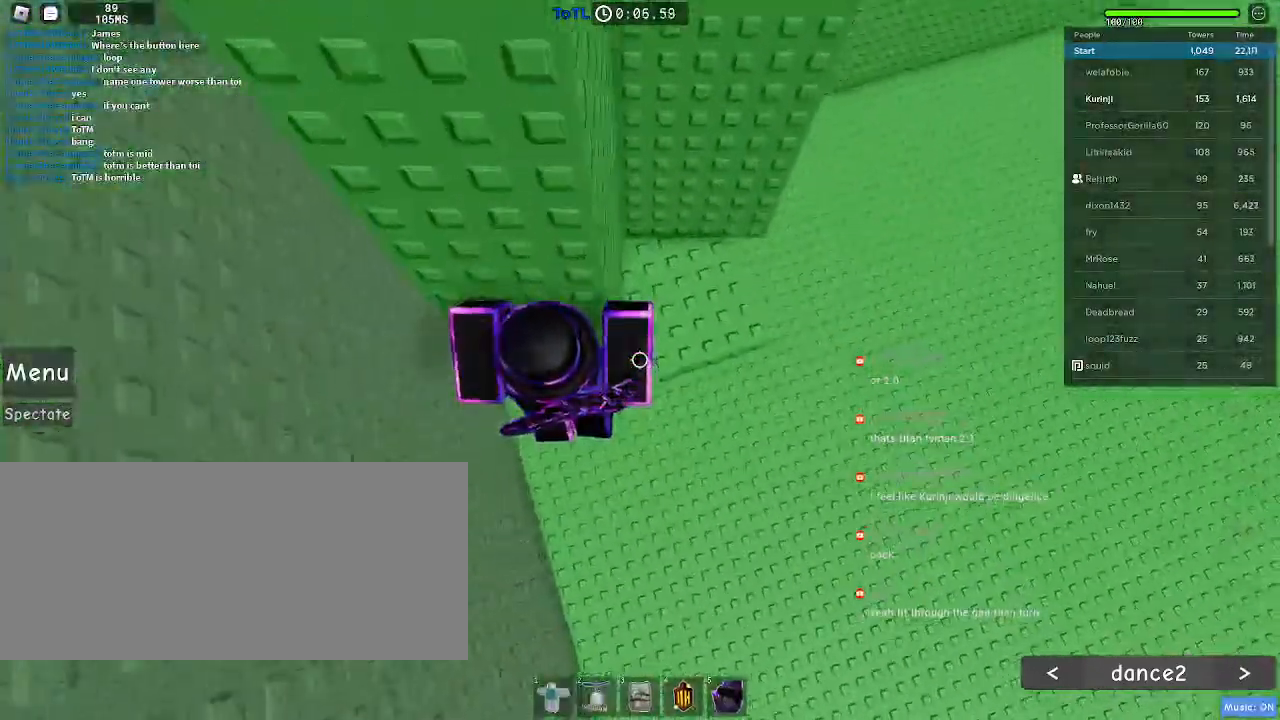
{"keys": ["a"], "mouse": [], "events": [[100, "w", "up"], [150, "a", "down"], [250, "space", "down"], [333, "space", "up"]]}
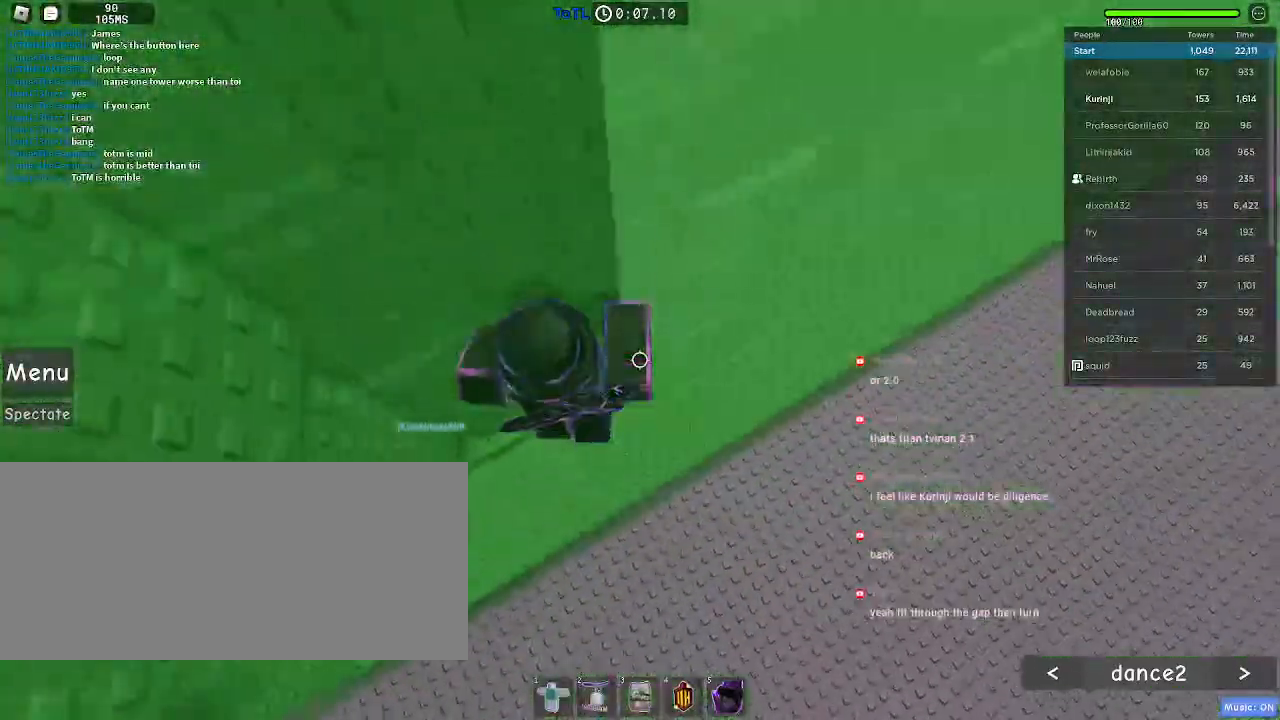
{"keys": ["w"], "mouse": [], "events": [[250, "w", "down"], [383, "a", "up"]]}
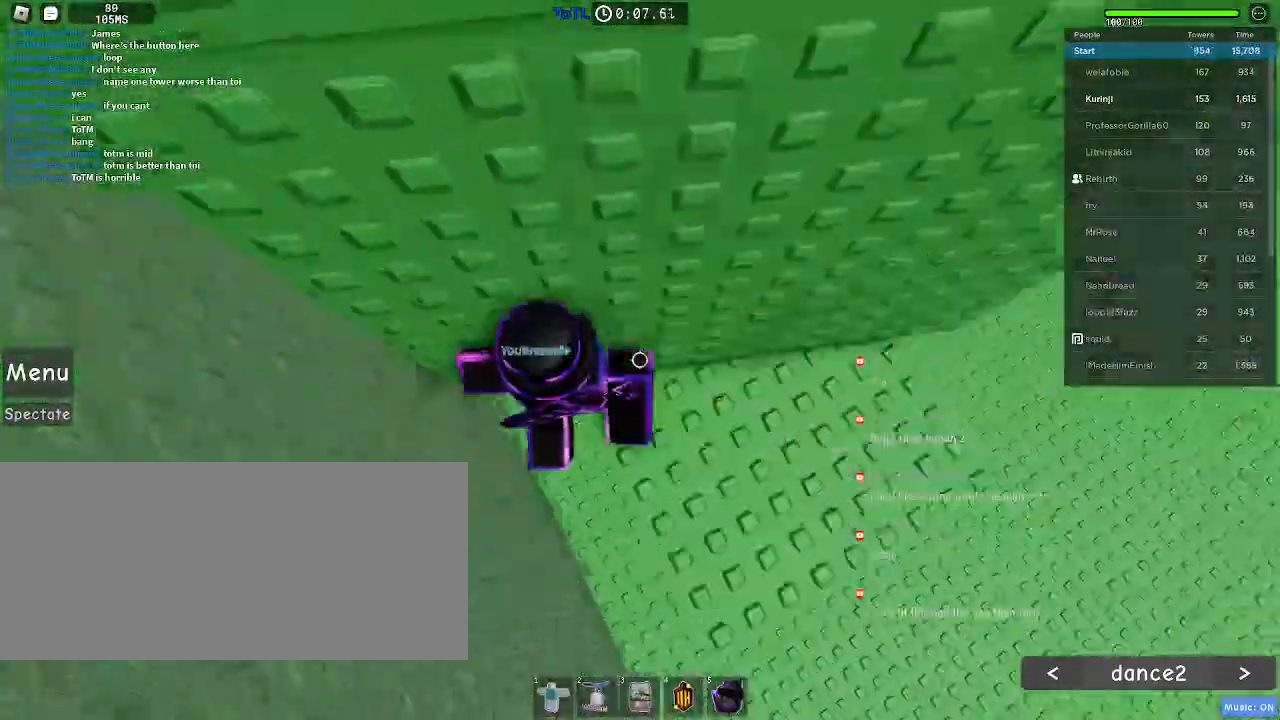
{"keys": ["a"], "mouse": [], "events": [[17, "w", "up"], [83, "a", "down"], [183, "space", "down"], [283, "space", "up"]]}
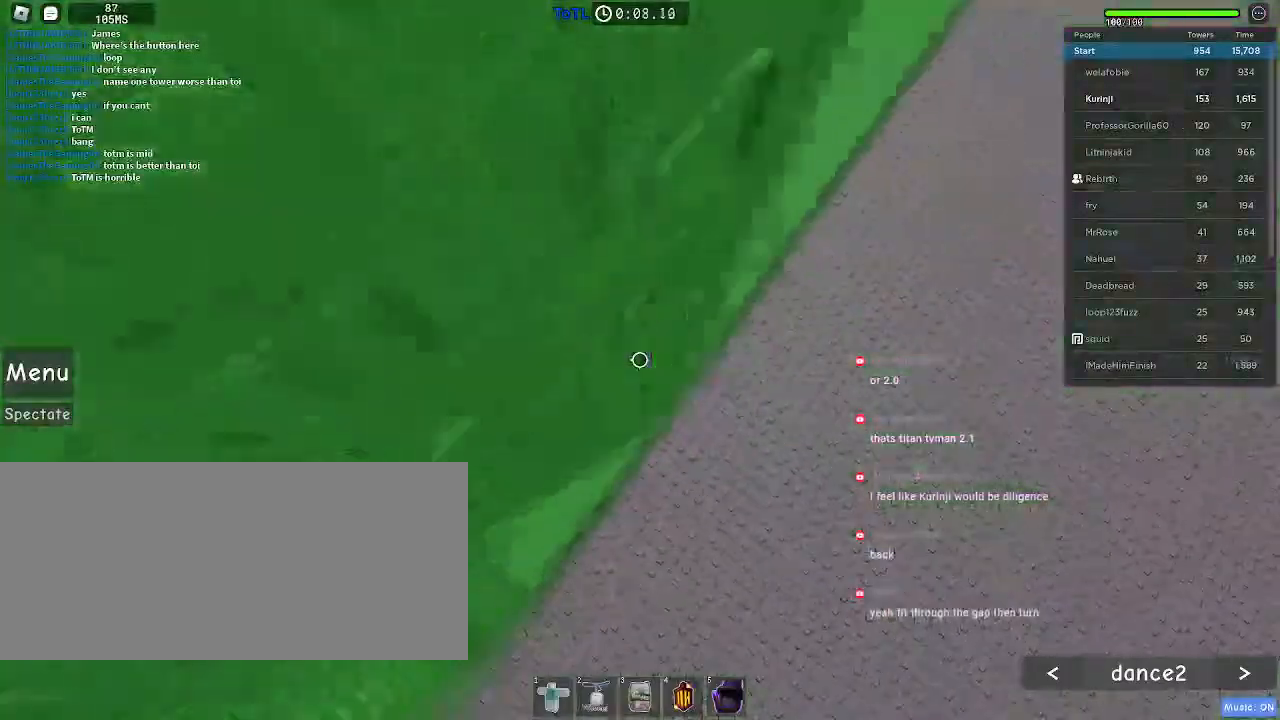
{"keys": [], "mouse": [], "events": [[400, "a", "up"]]}
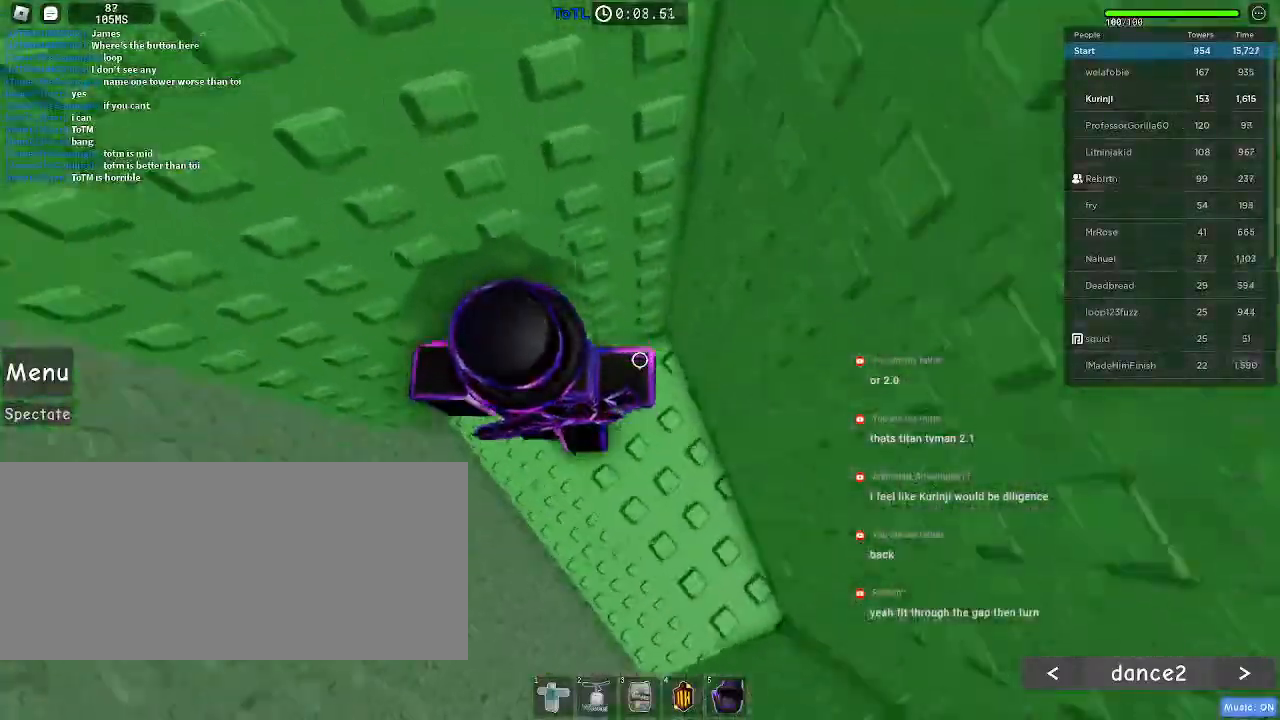
{"keys": [], "mouse": ["wheel"]}
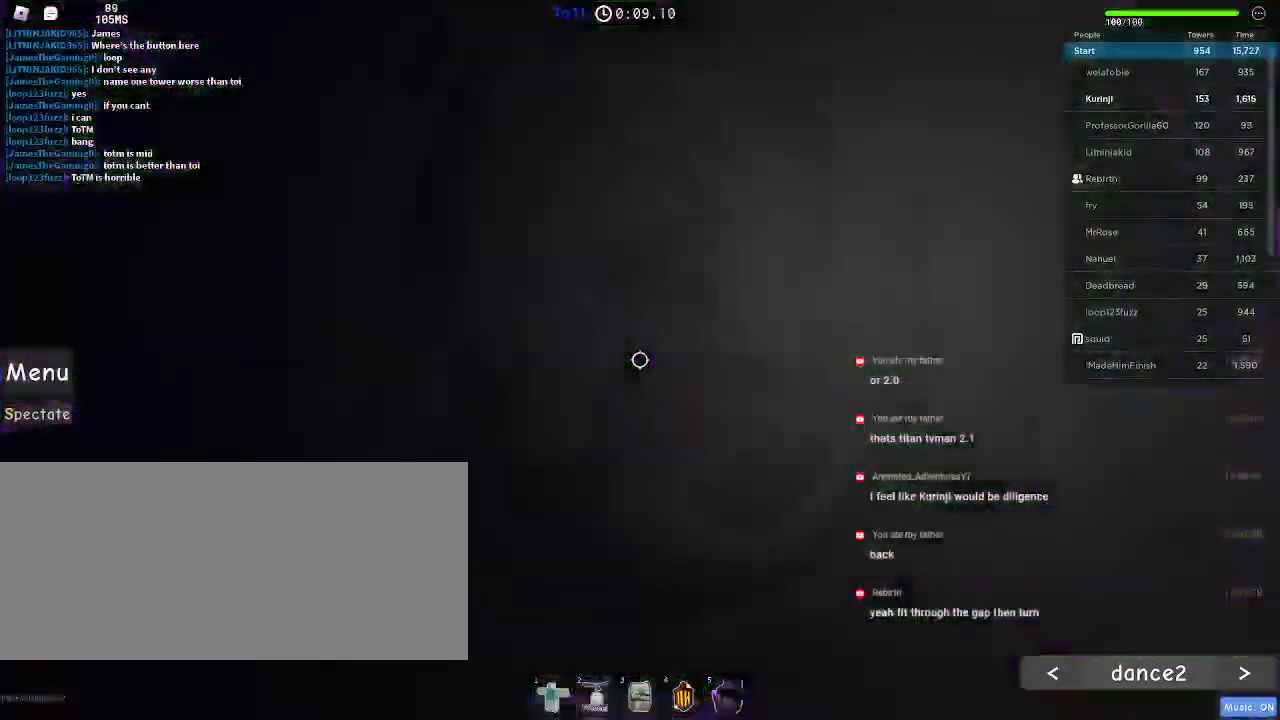
{"keys": [], "mouse": [], "events": [[33, "mouse_wheel", "up"], [83, "space", "down"], [183, "space", "up"]]}